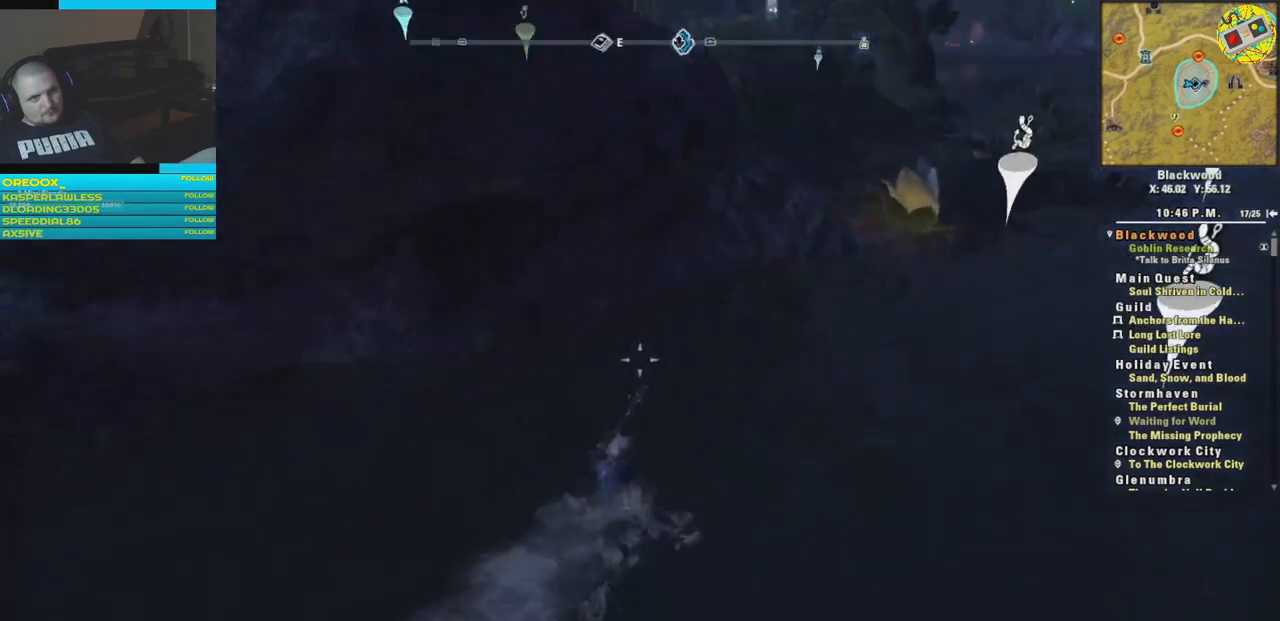
Gameplay with a controller (Xbox layout); each line is a JSON object with the inputs held at the frame after it. "events" lists button and stick changes between this image and that frame as [ms after this image, input, new state], when the widget could be followed in between.
{"buttons": [], "left_stick": "up-right", "right_stick": "center", "events": [[84, "left_stick", "up-right"], [150, "right_stick", "center"], [334, "right_stick", "up-right"], [501, "right_stick", "center"]]}
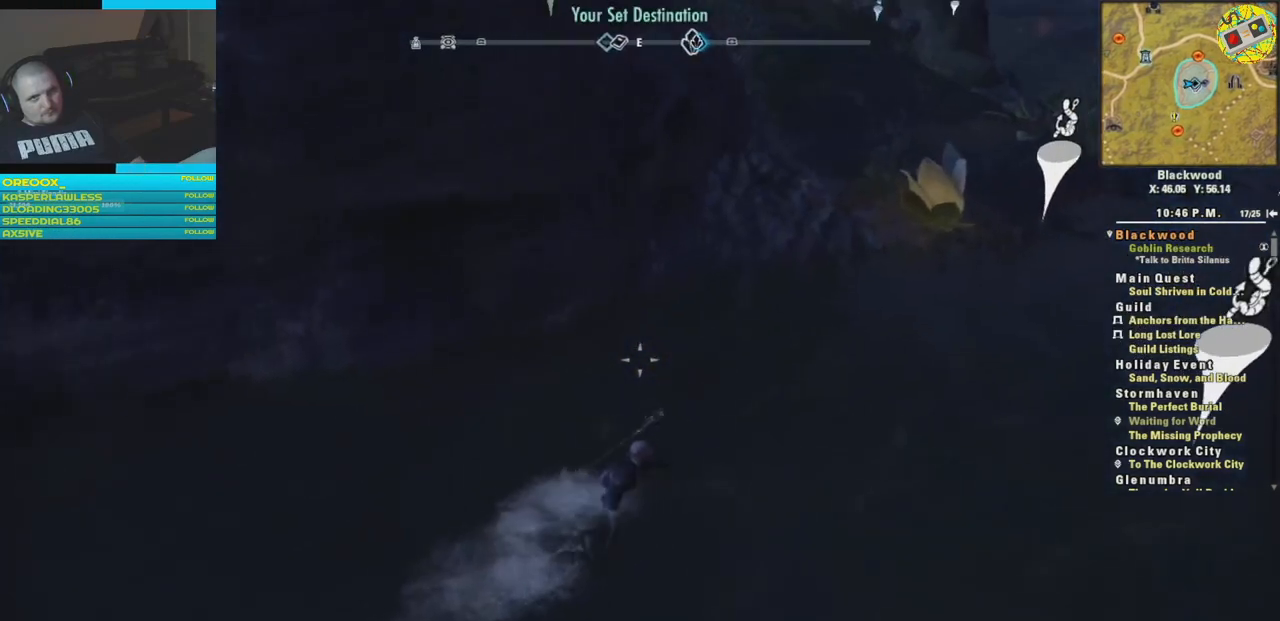
{"buttons": [], "left_stick": "up-right", "right_stick": "center", "events": []}
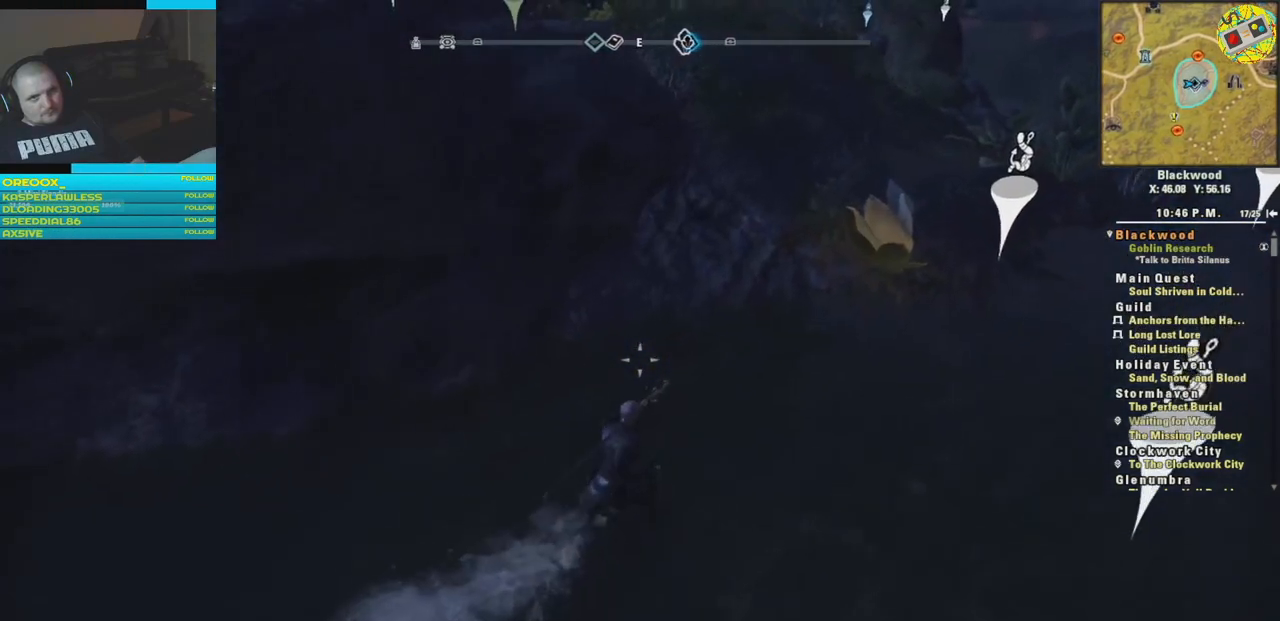
{"buttons": [], "left_stick": "up-right", "right_stick": "center", "events": []}
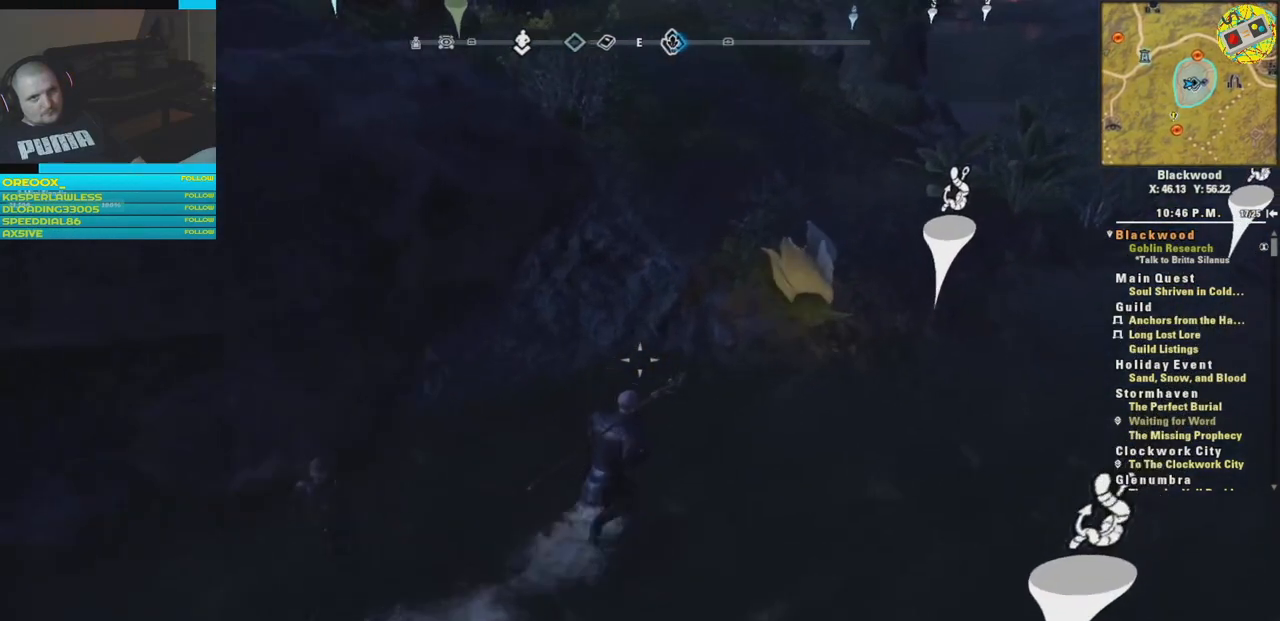
{"buttons": [], "left_stick": "up-right", "right_stick": "right", "events": [[200, "right_stick", "right"]]}
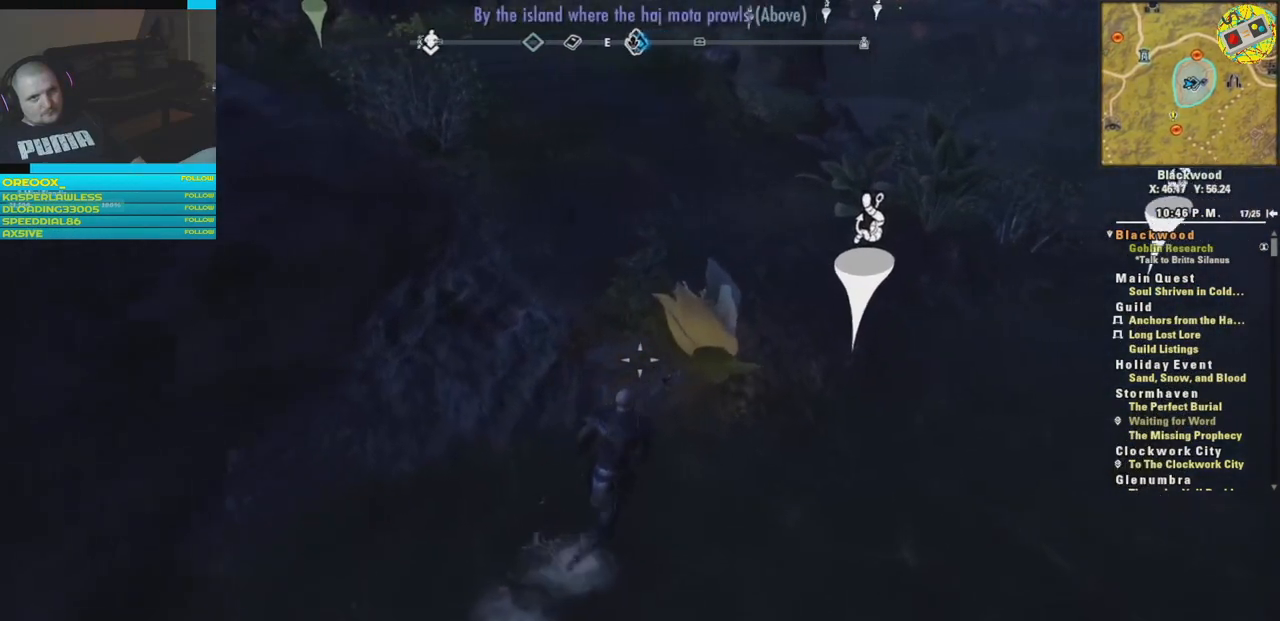
{"buttons": [], "left_stick": "up", "right_stick": "down", "events": [[167, "right_stick", "down"], [234, "left_stick", "up"]]}
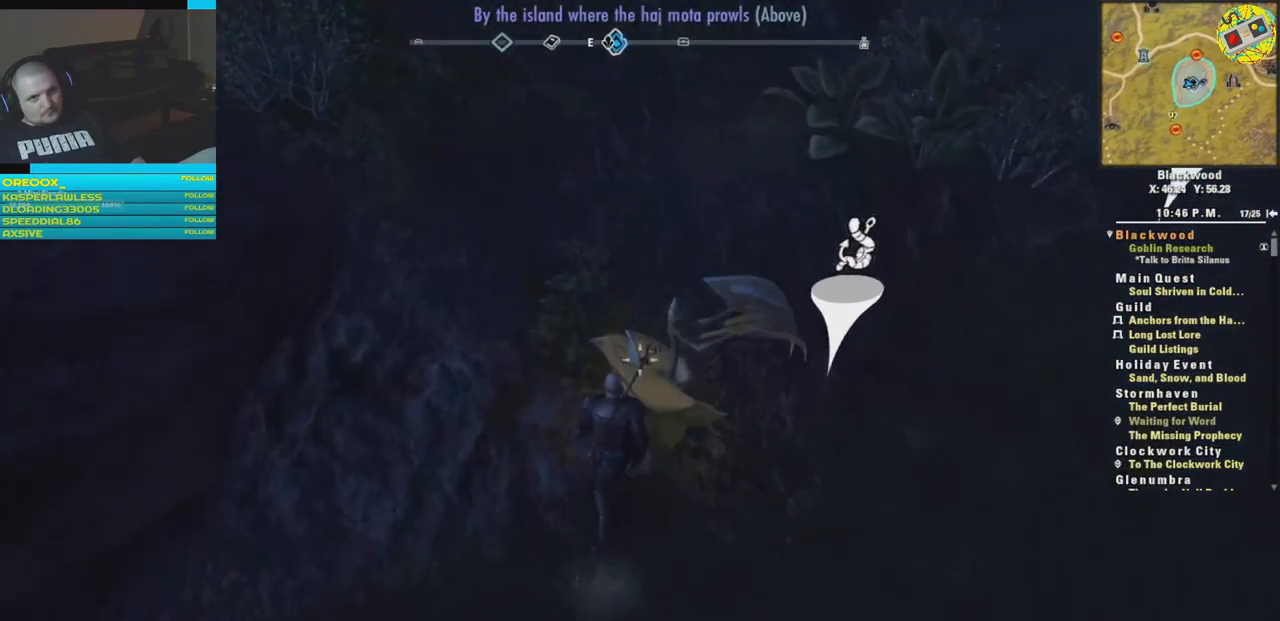
{"buttons": [], "left_stick": "up-left", "right_stick": "down-right", "events": [[83, "right_stick", "down-right"], [183, "left_stick", "left"], [383, "left_stick", "up-left"]]}
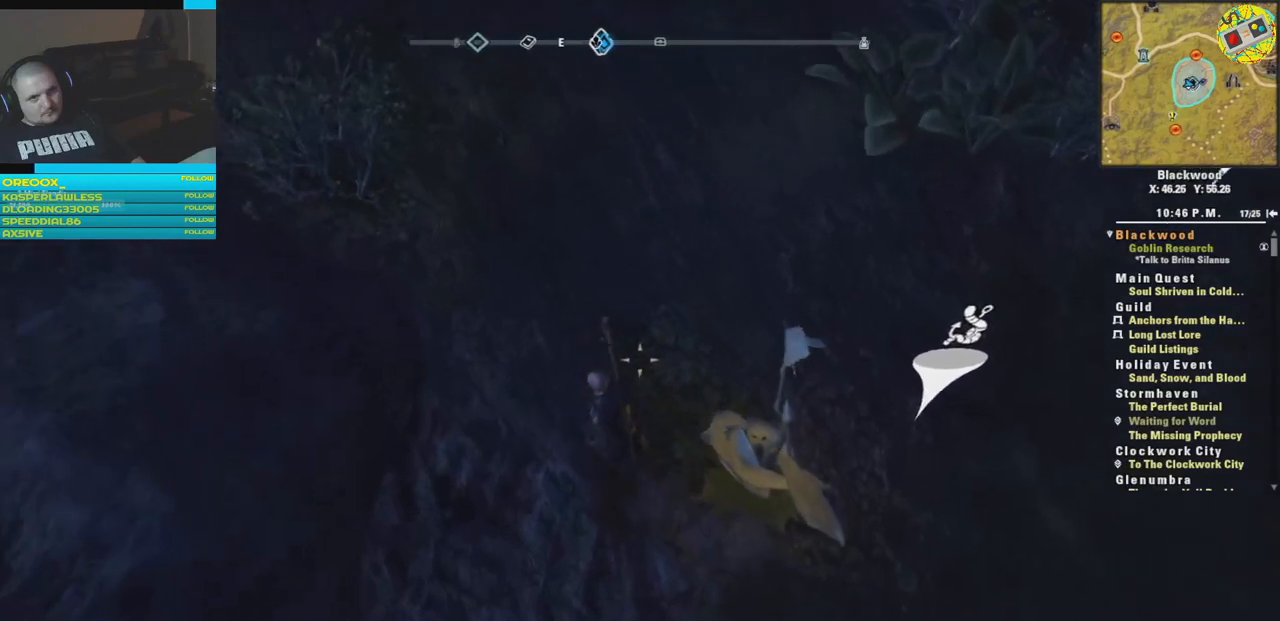
{"buttons": [], "left_stick": "left", "right_stick": "right", "events": [[50, "right_stick", "right"], [217, "left_stick", "left"]]}
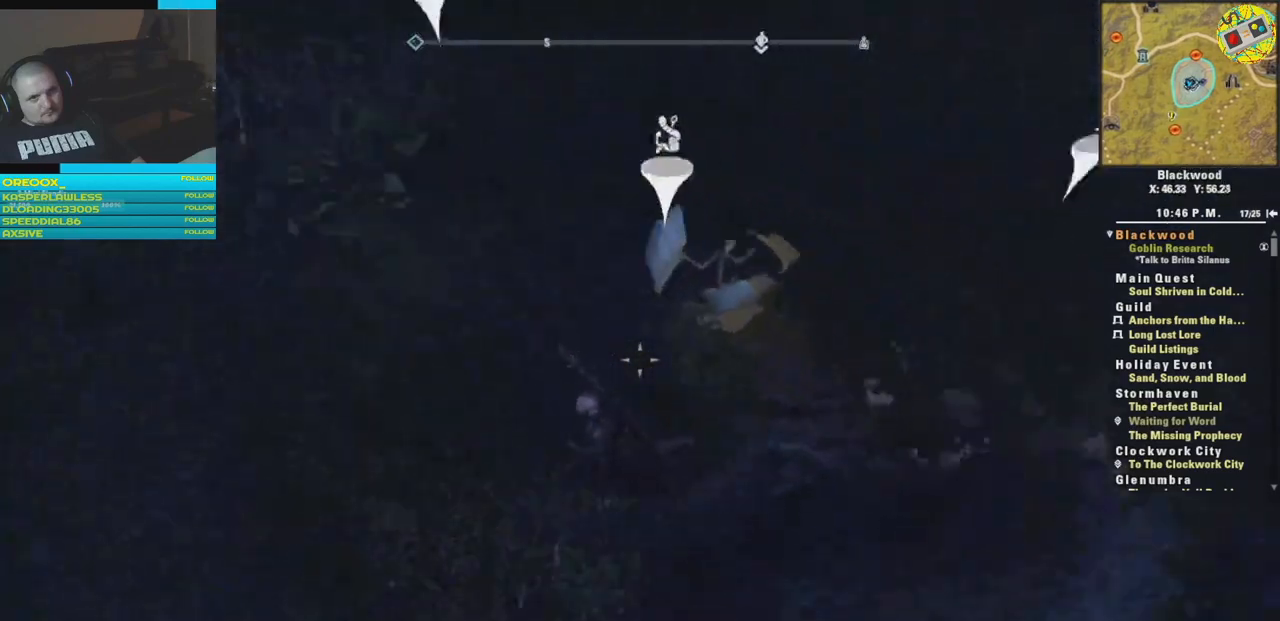
{"buttons": [], "left_stick": "center", "right_stick": "up", "events": [[50, "left_stick", "center"], [166, "right_stick", "center"], [483, "right_stick", "up"]]}
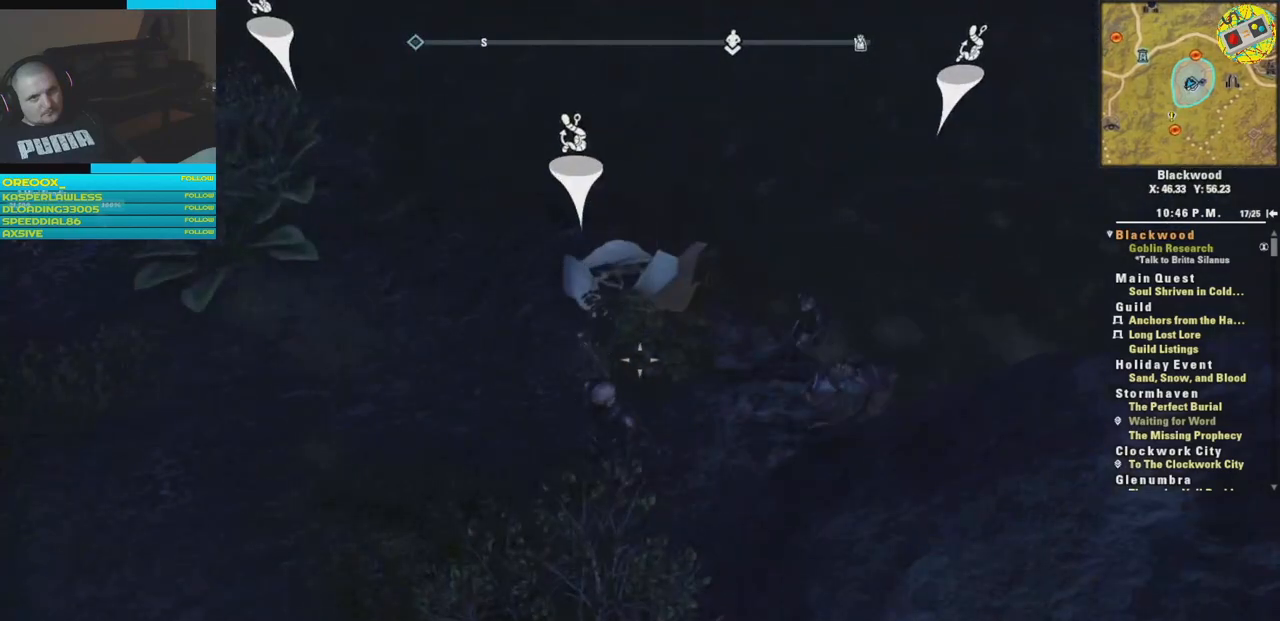
{"buttons": [], "left_stick": "left", "right_stick": "right", "events": [[50, "left_stick", "left"], [134, "left_stick", "up-left"], [234, "right_stick", "center"], [367, "left_stick", "left"], [451, "right_stick", "right"]]}
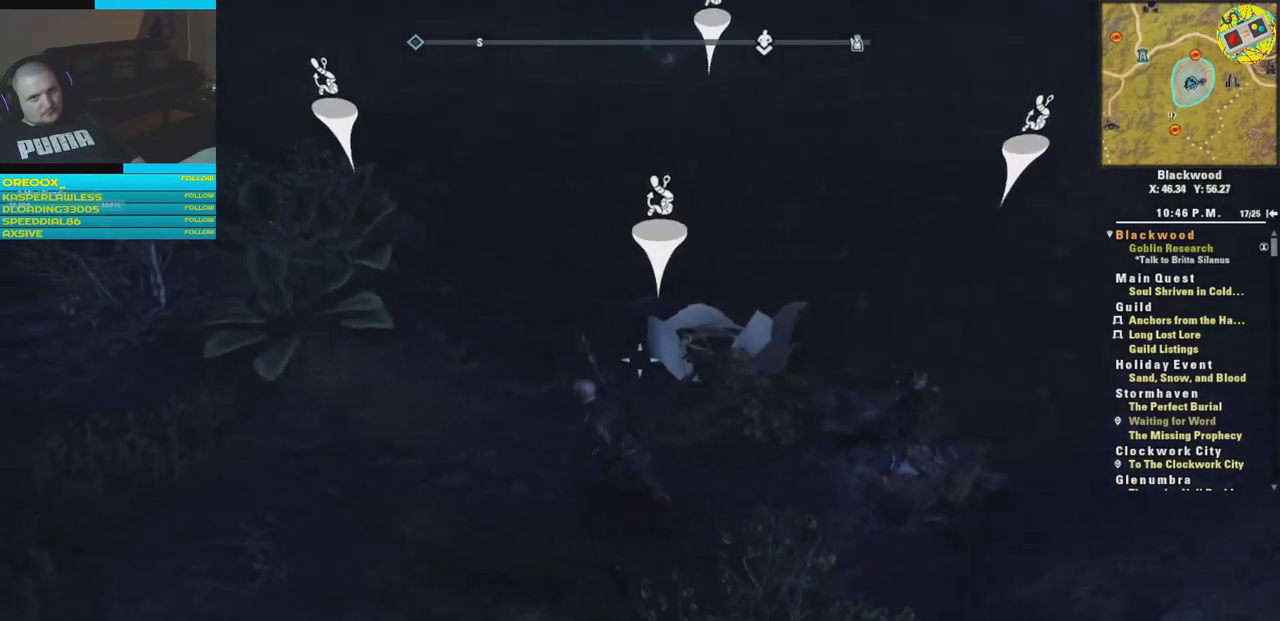
{"buttons": [], "left_stick": "center", "right_stick": "center", "events": [[267, "right_stick", "center"], [283, "left_stick", "center"]]}
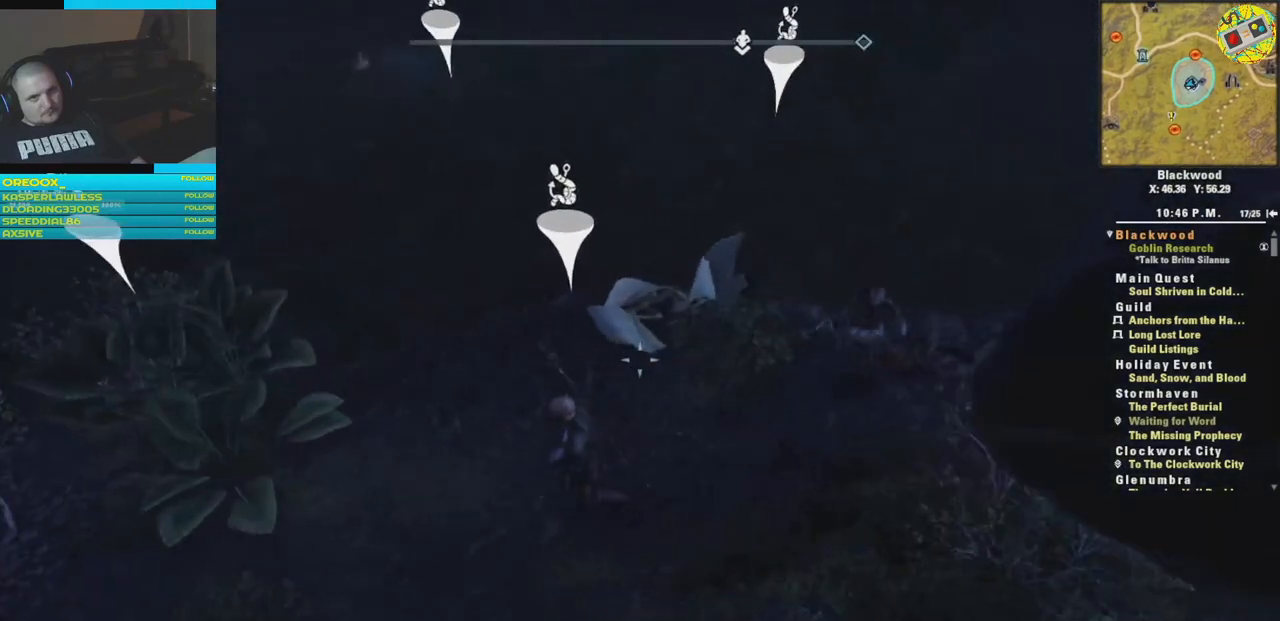
{"buttons": [], "left_stick": "up", "right_stick": "right", "events": [[184, "left_stick", "up"], [401, "right_stick", "right"]]}
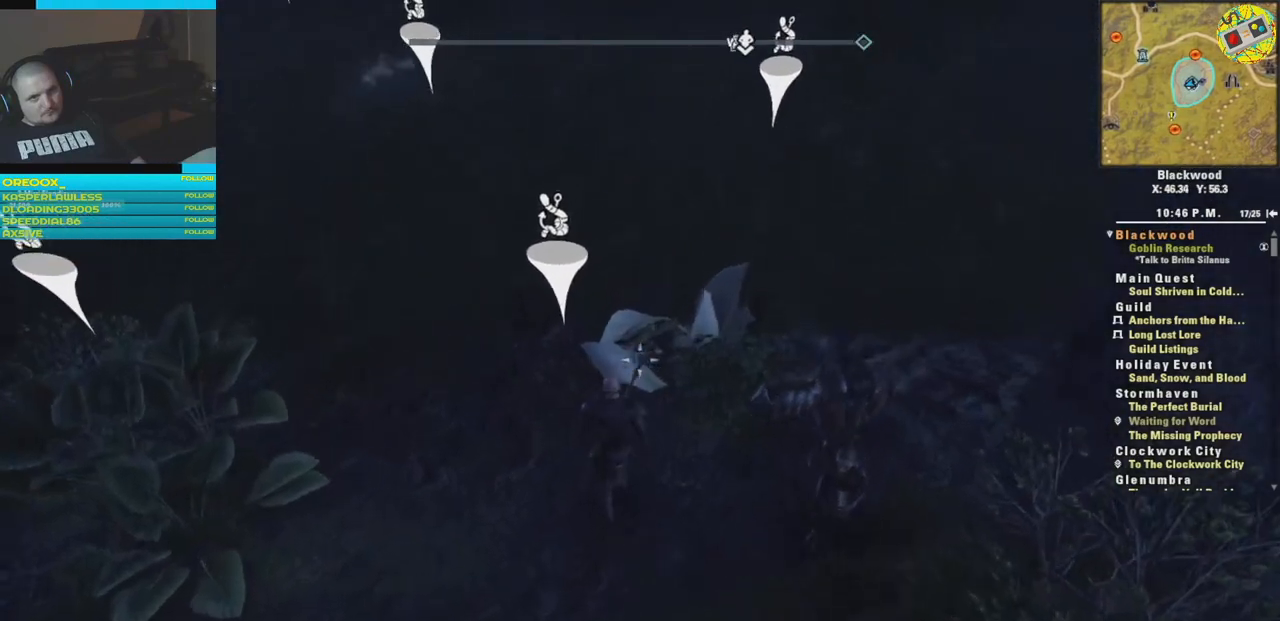
{"buttons": [], "left_stick": "up", "right_stick": "right", "events": [[150, "right_stick", "center"], [367, "right_stick", "right"]]}
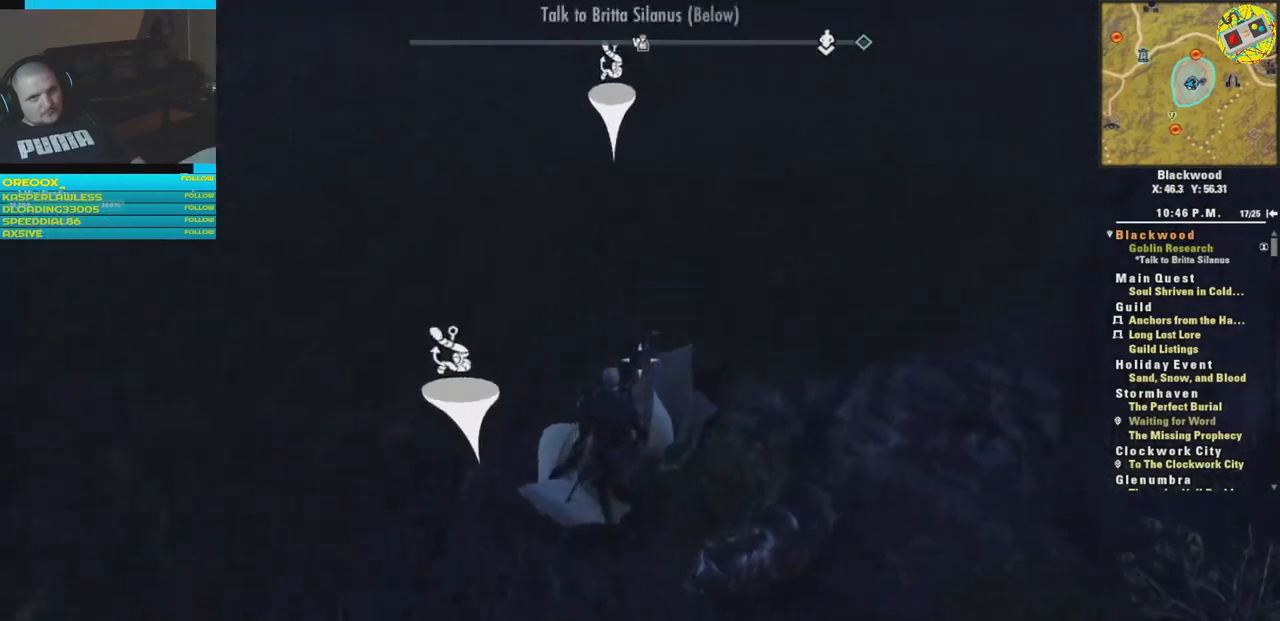
{"buttons": [], "left_stick": "center", "right_stick": "right", "events": [[17, "left_stick", "up-right"], [134, "left_stick", "center"]]}
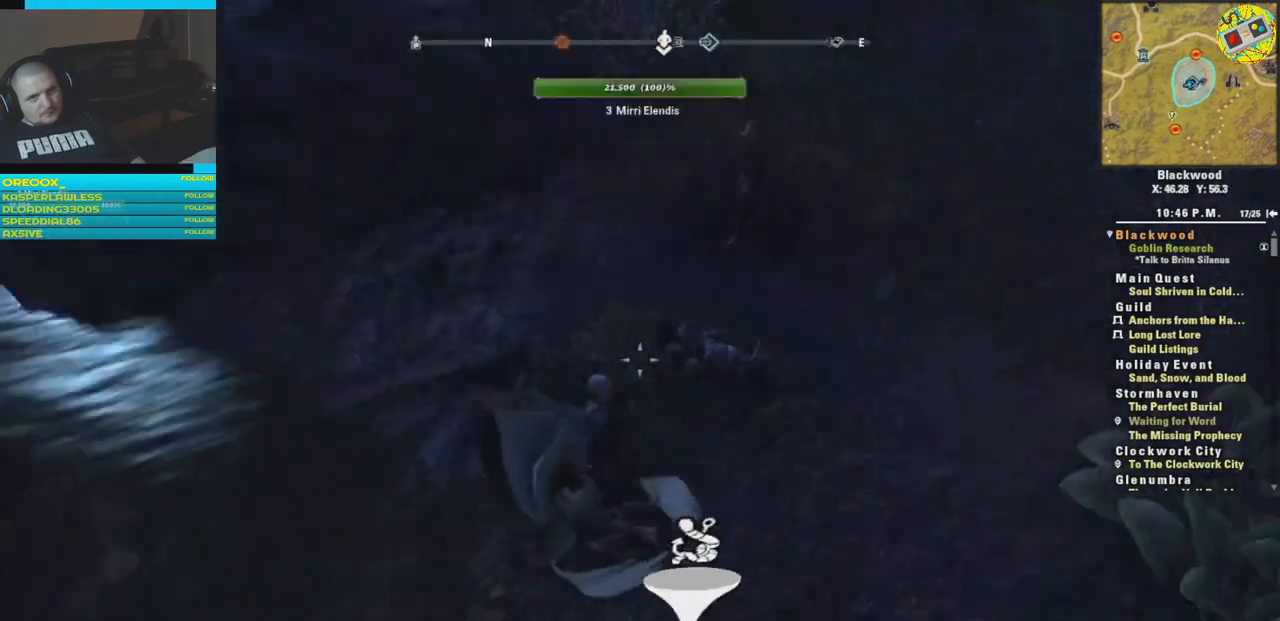
{"buttons": [], "left_stick": "right", "right_stick": "up", "events": [[133, "right_stick", "center"], [233, "right_stick", "up"], [434, "left_stick", "right"]]}
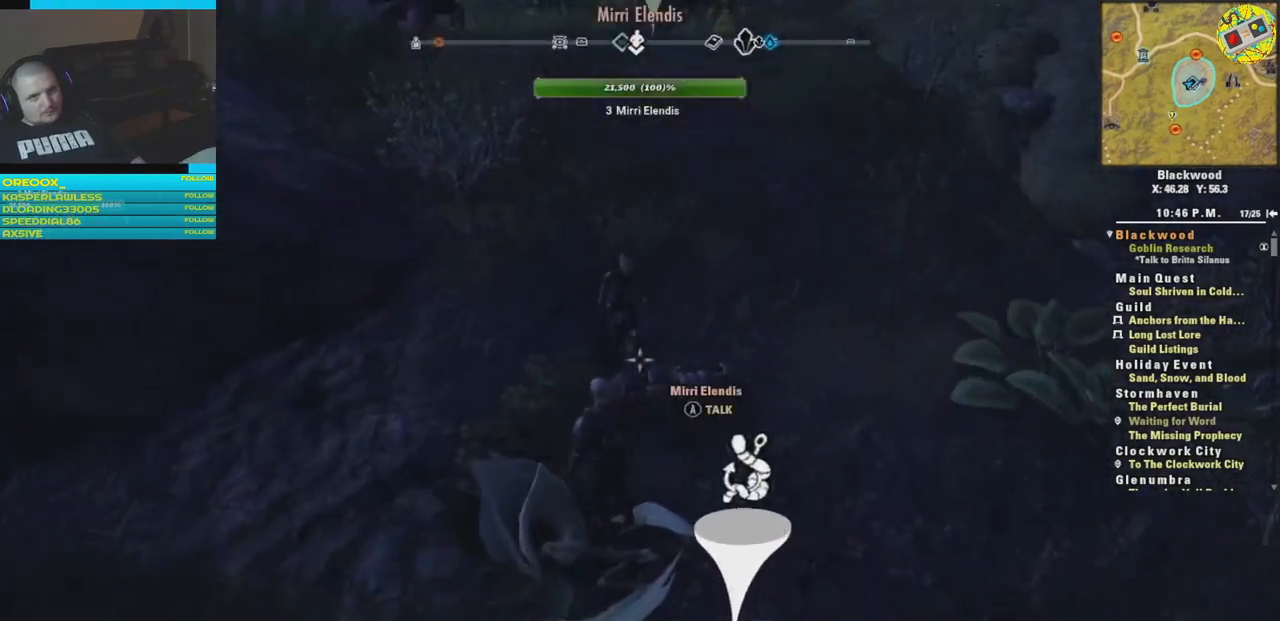
{"buttons": [], "left_stick": "right", "right_stick": "center", "events": [[50, "right_stick", "up-left"], [201, "right_stick", "center"]]}
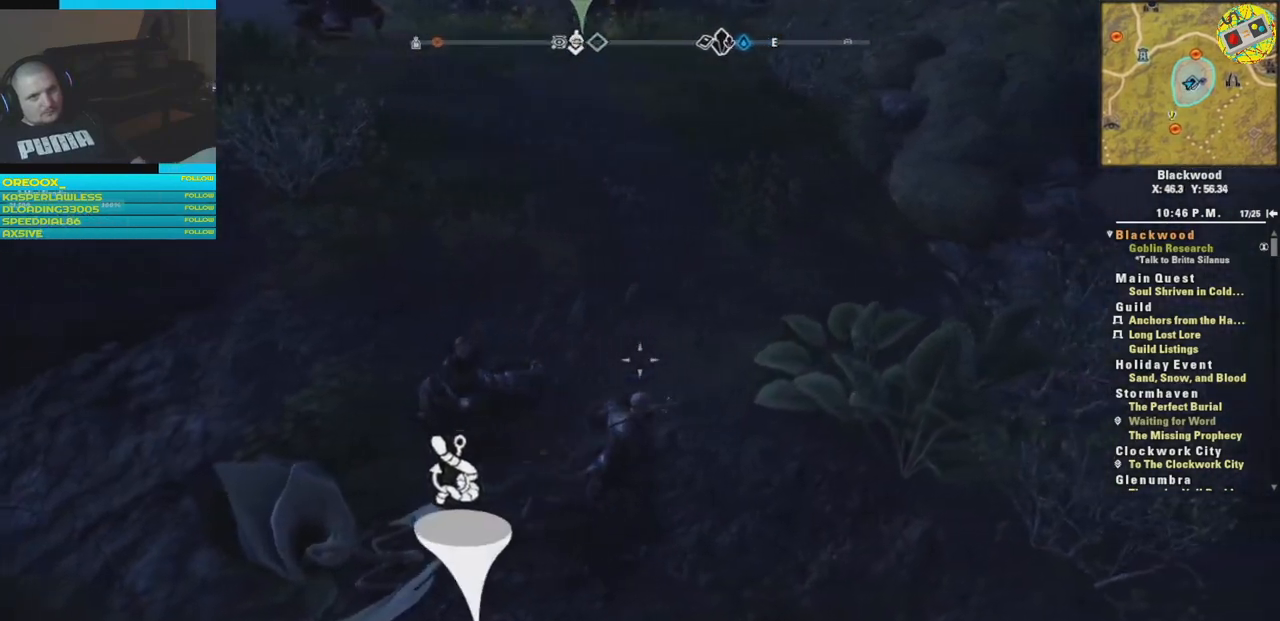
{"buttons": [], "left_stick": "up", "right_stick": "up", "events": [[133, "right_stick", "left"], [200, "left_stick", "up-right"], [317, "right_stick", "up-left"], [467, "right_stick", "up"], [500, "left_stick", "up"]]}
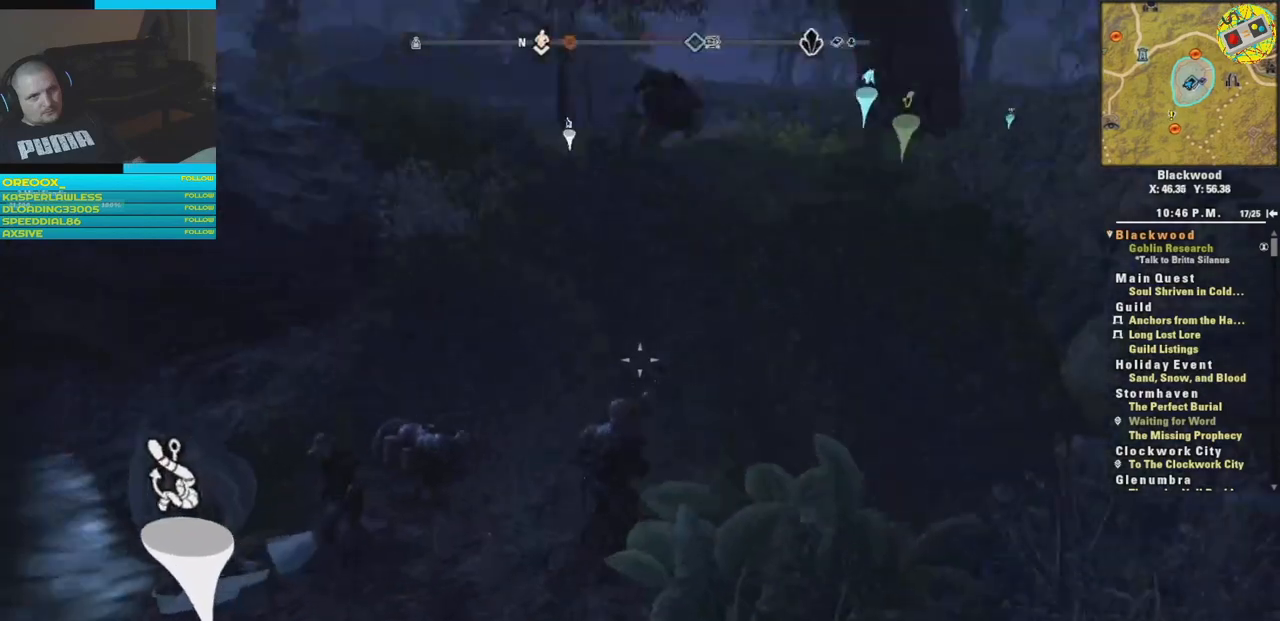
{"buttons": [], "left_stick": "up", "right_stick": "center", "events": [[117, "right_stick", "center"]]}
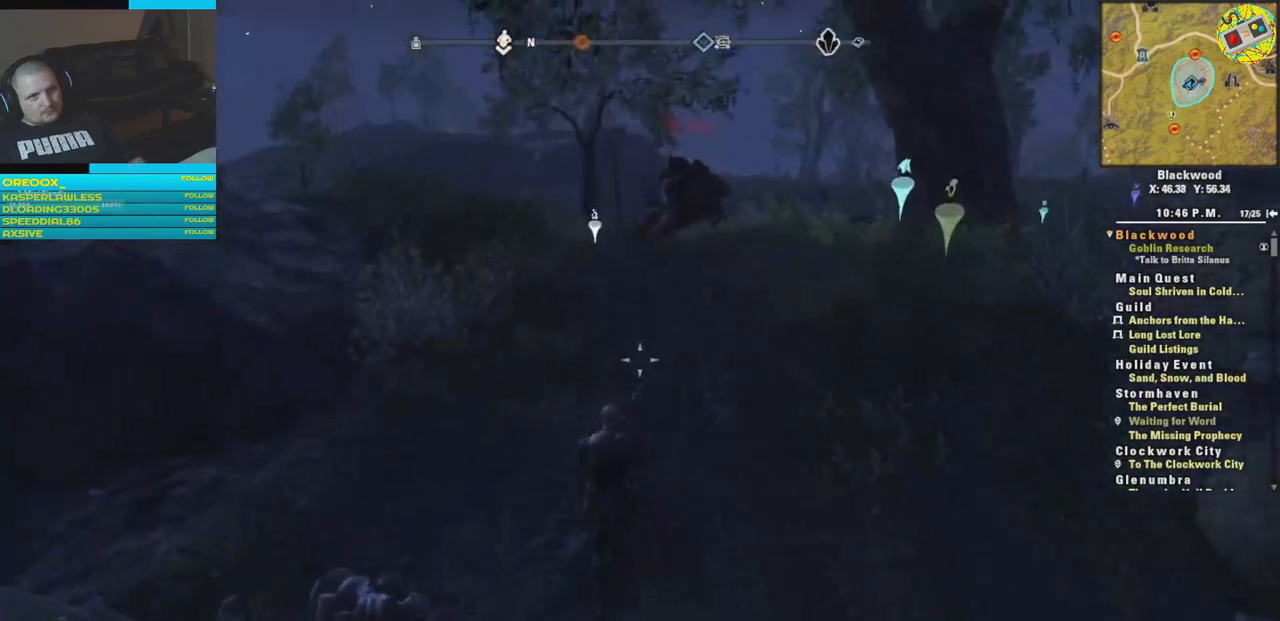
{"buttons": [], "left_stick": "center", "right_stick": "center", "events": [[300, "left_stick", "center"], [400, "right_stick", "up-right"], [500, "right_stick", "center"]]}
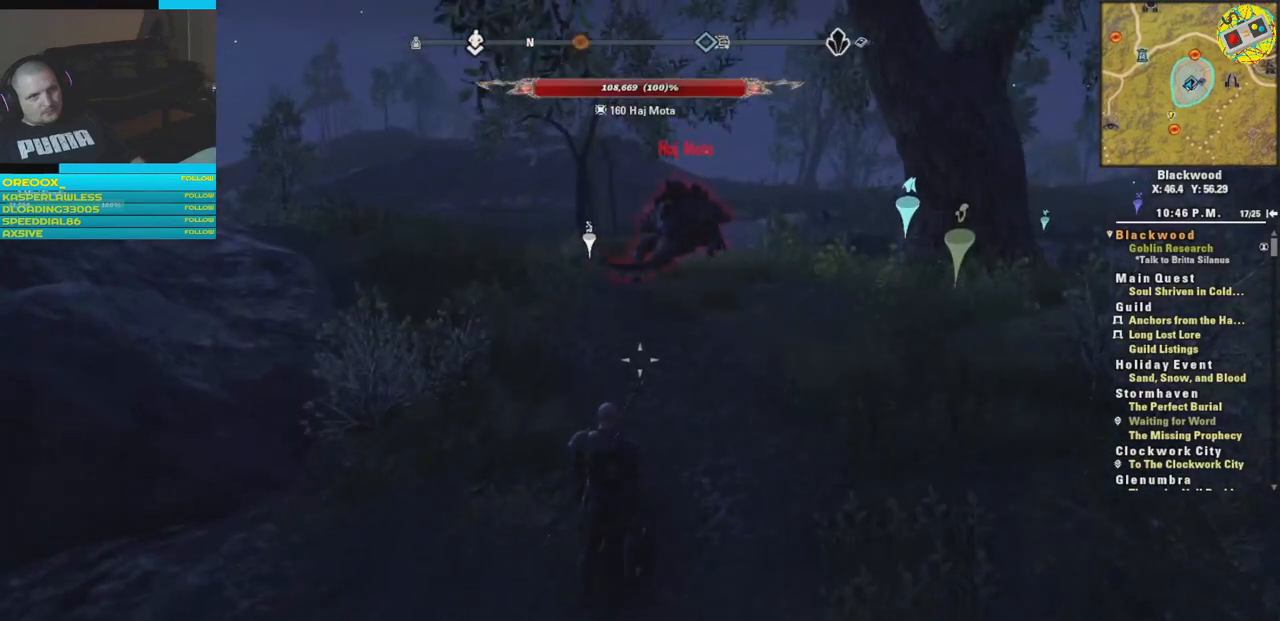
{"buttons": [], "left_stick": "center", "right_stick": "center", "events": []}
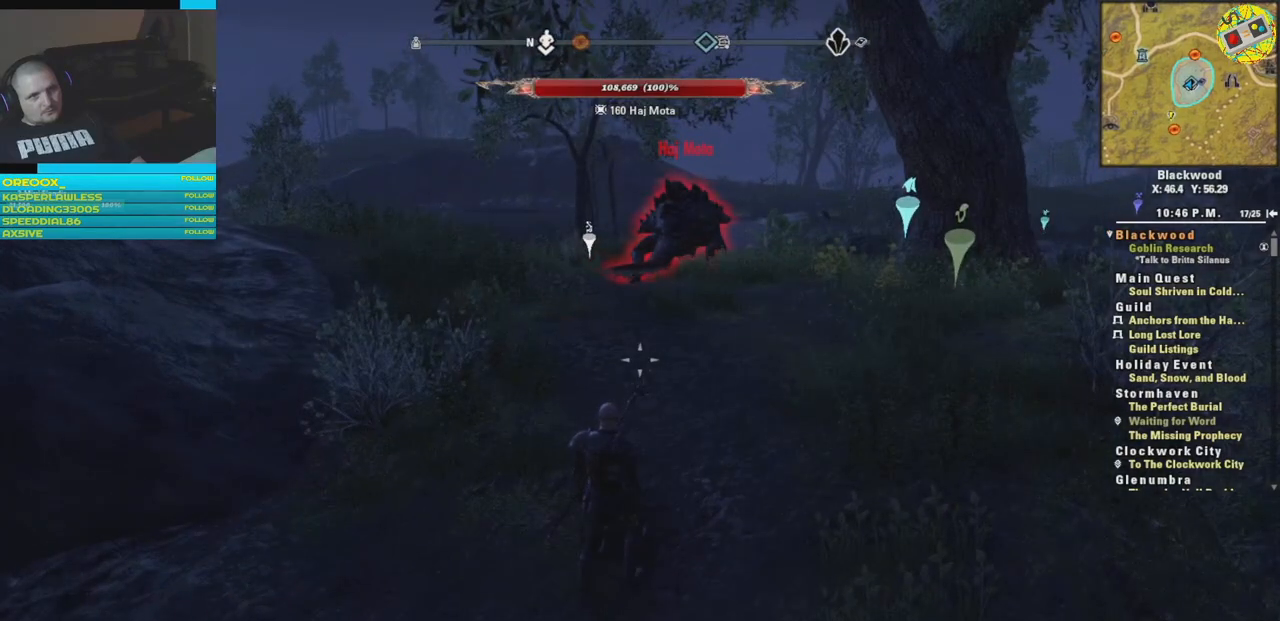
{"buttons": [], "left_stick": "up", "right_stick": "center", "events": [[167, "right_stick", "up-right"], [200, "left_stick", "up"], [434, "right_stick", "center"]]}
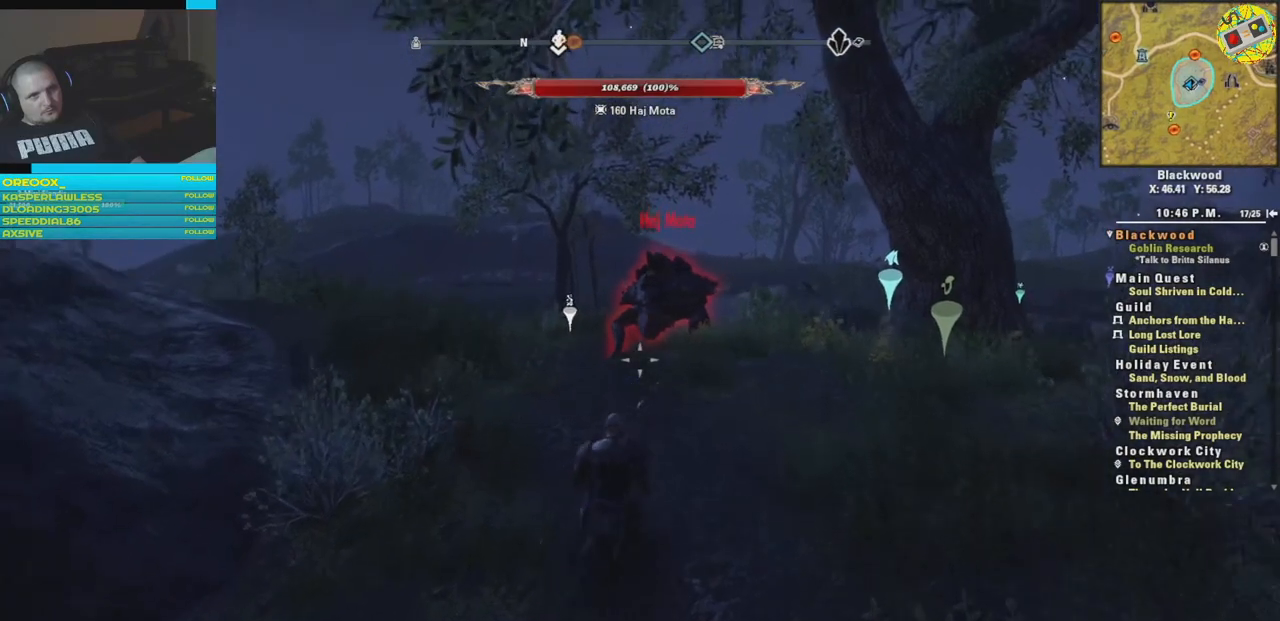
{"buttons": [], "left_stick": "center", "right_stick": "center", "events": [[17, "R1", "down"], [167, "R1", "up"], [468, "left_stick", "center"]]}
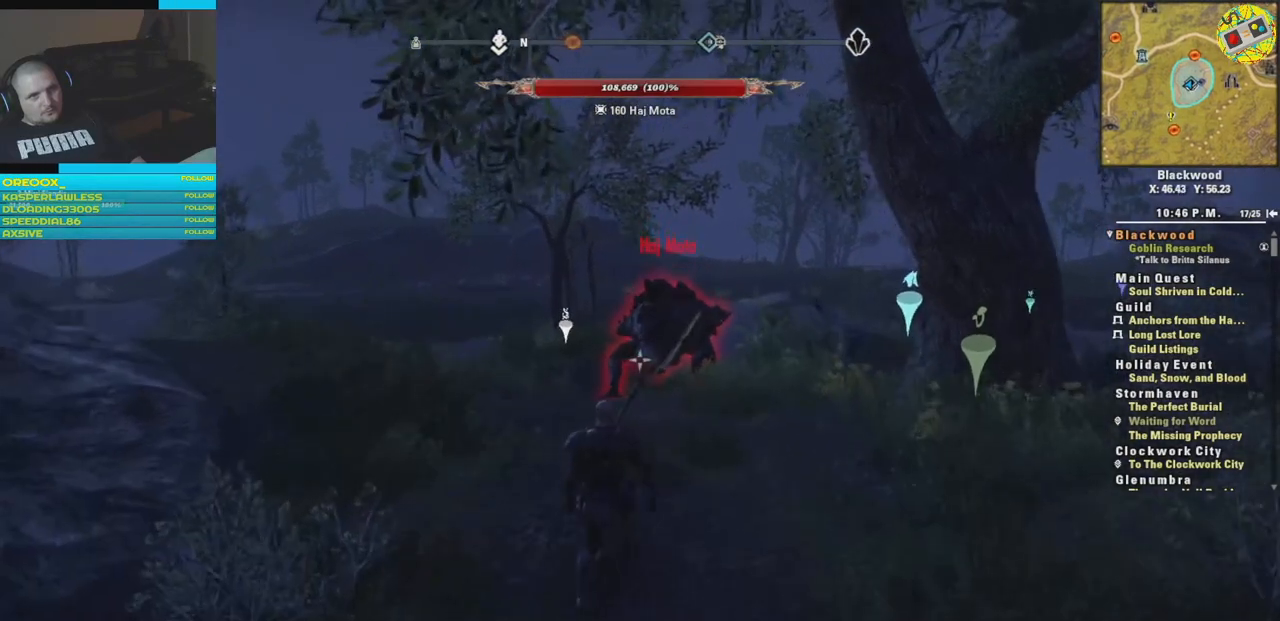
{"buttons": [], "left_stick": "center", "right_stick": "center", "events": [[250, "R2", "down"], [500, "R2", "up"]]}
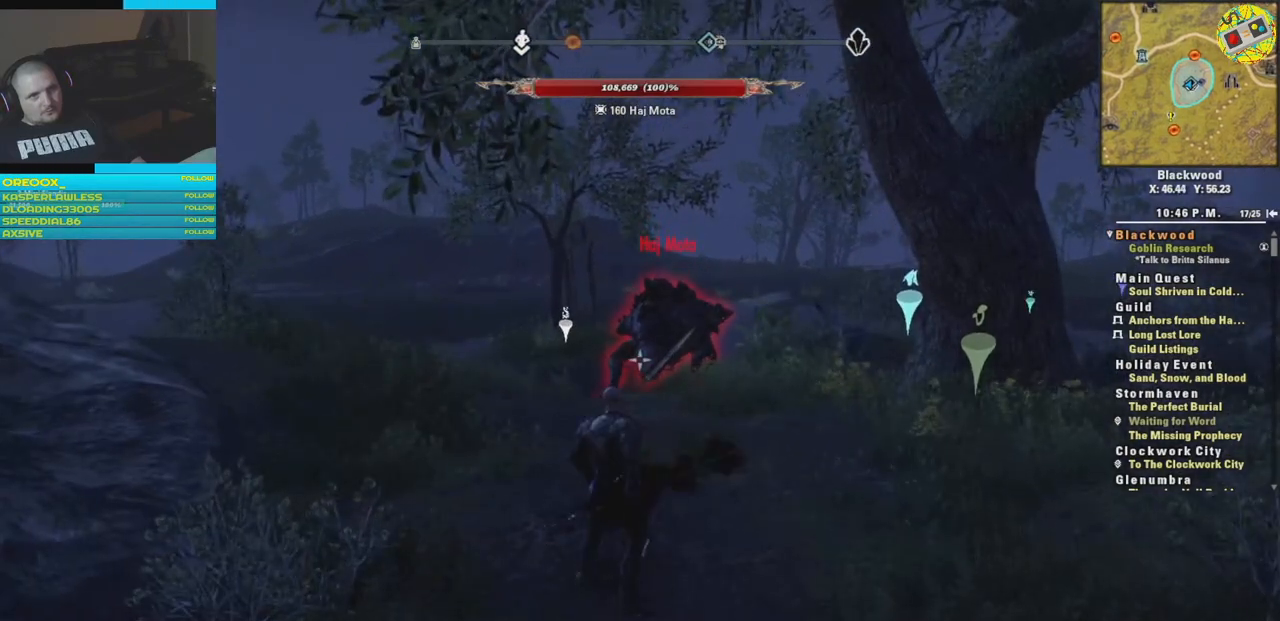
{"buttons": [], "left_stick": "center", "right_stick": "center", "events": []}
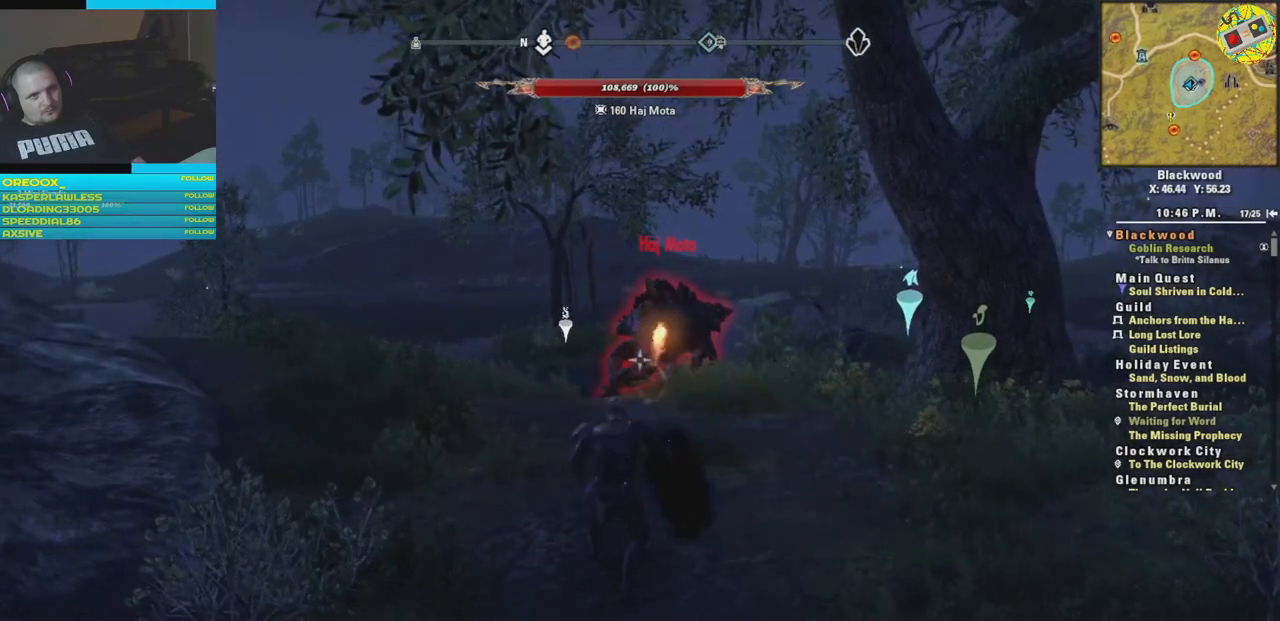
{"buttons": ["R1"], "left_stick": "center", "right_stick": "center", "events": [[100, "R1", "down"]]}
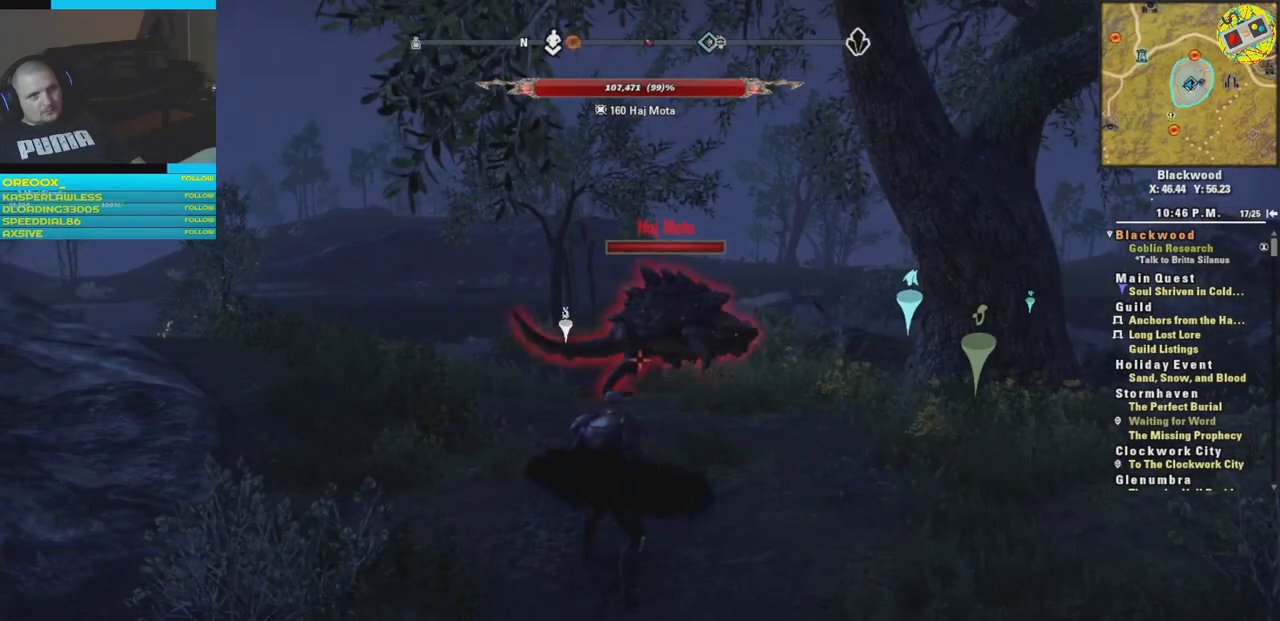
{"buttons": [], "left_stick": "down", "right_stick": "center", "events": [[301, "R1", "up"], [468, "left_stick", "down"]]}
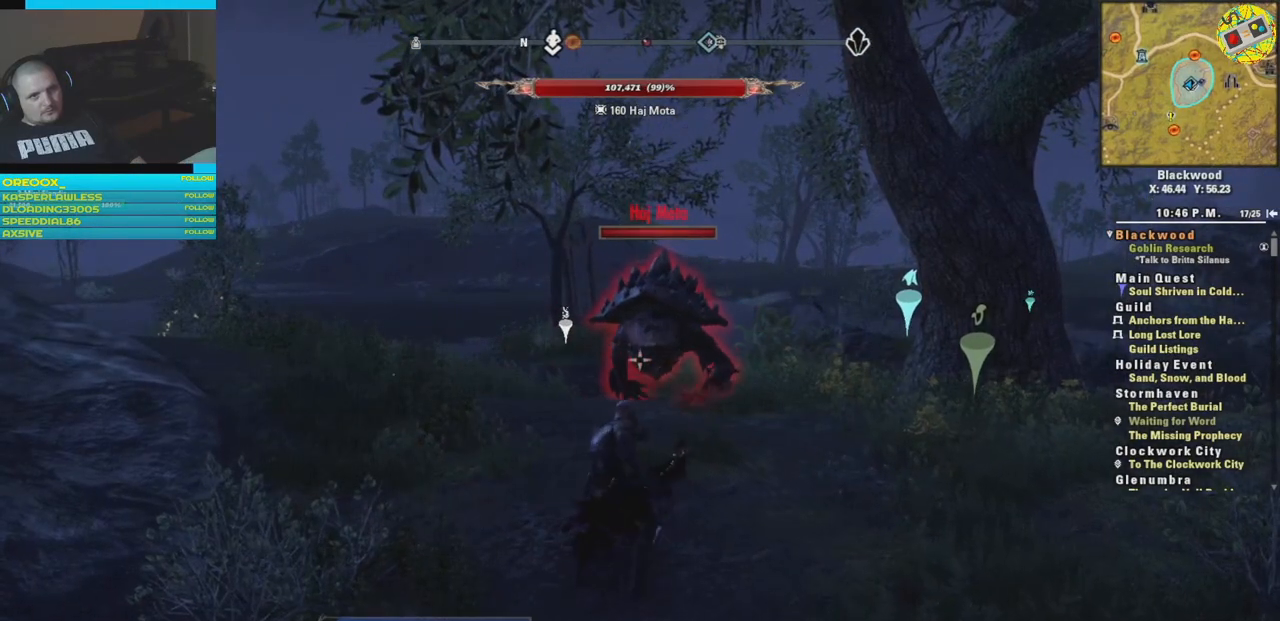
{"buttons": [], "left_stick": "down", "right_stick": "center", "events": [[267, "R1", "down"], [350, "R1", "up"]]}
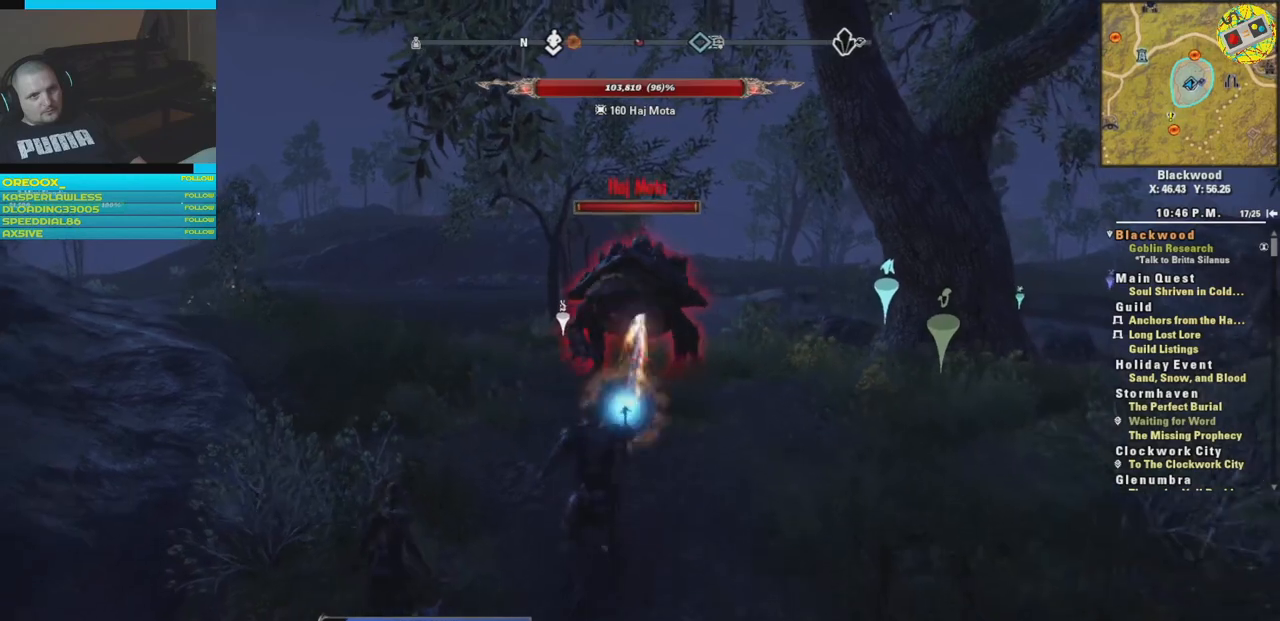
{"buttons": ["R2"], "left_stick": "down", "right_stick": "center", "events": [[151, "left_stick", "down-right"], [351, "R2", "down"], [351, "left_stick", "down"]]}
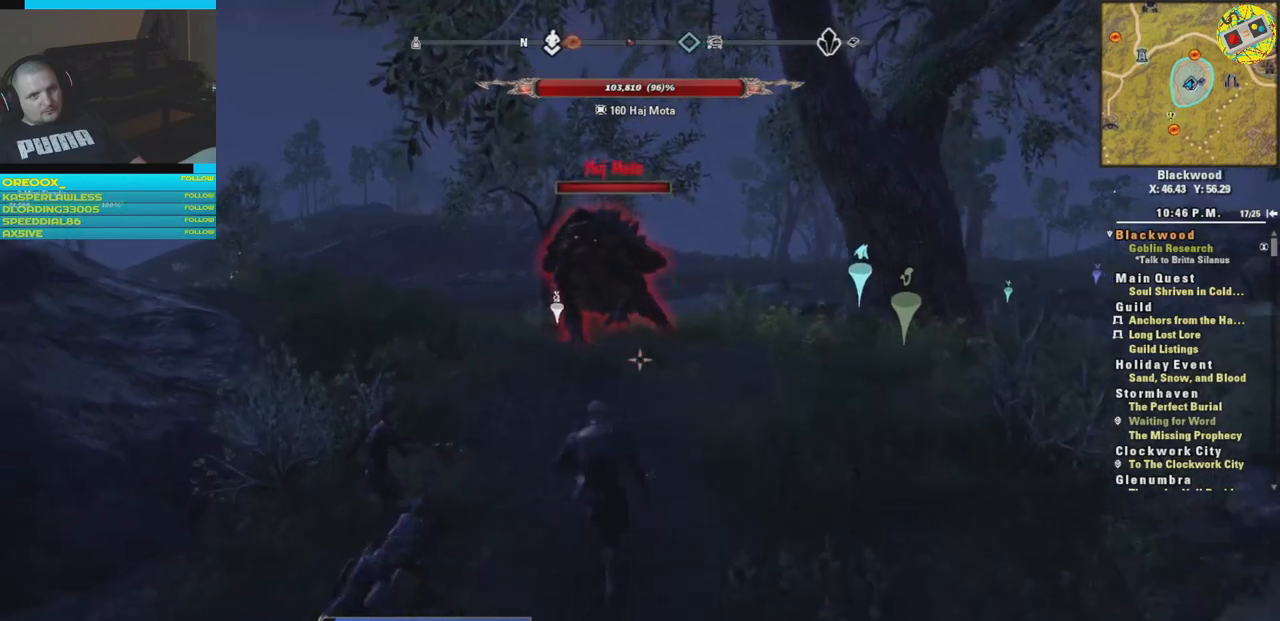
{"buttons": ["R2"], "left_stick": "down", "right_stick": "center", "events": [[150, "right_stick", "up"], [417, "right_stick", "center"]]}
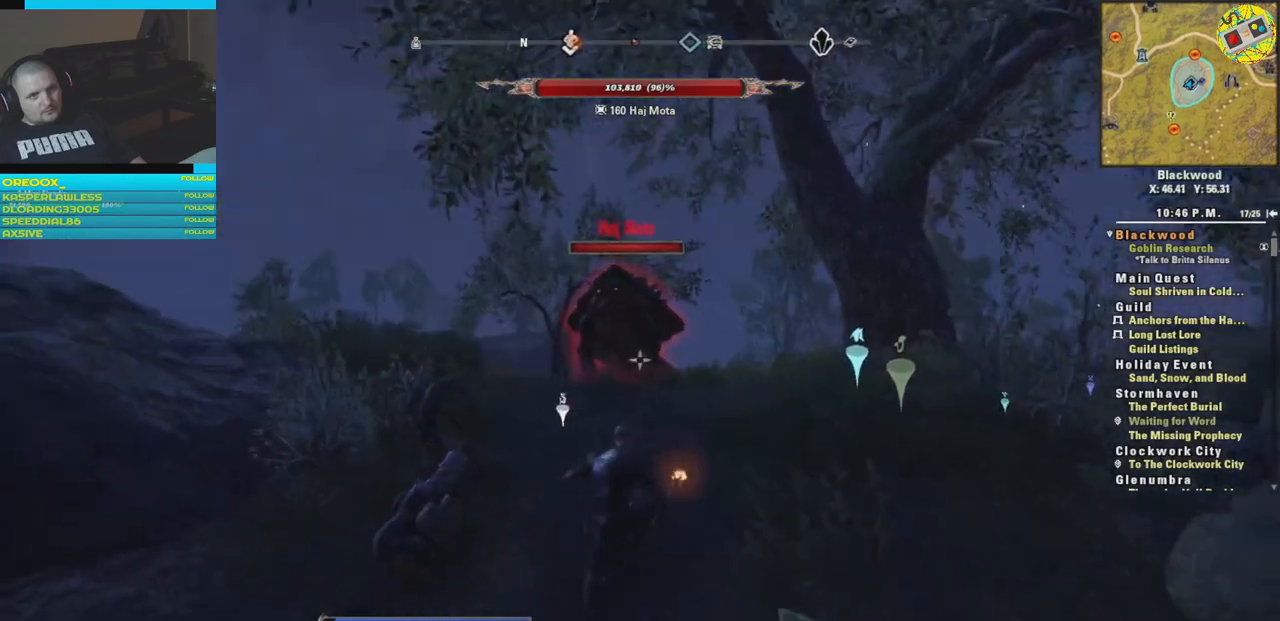
{"buttons": ["R2"], "left_stick": "down", "right_stick": "left", "events": [[67, "left_stick", "down-right"], [67, "right_stick", "left"], [267, "left_stick", "down"]]}
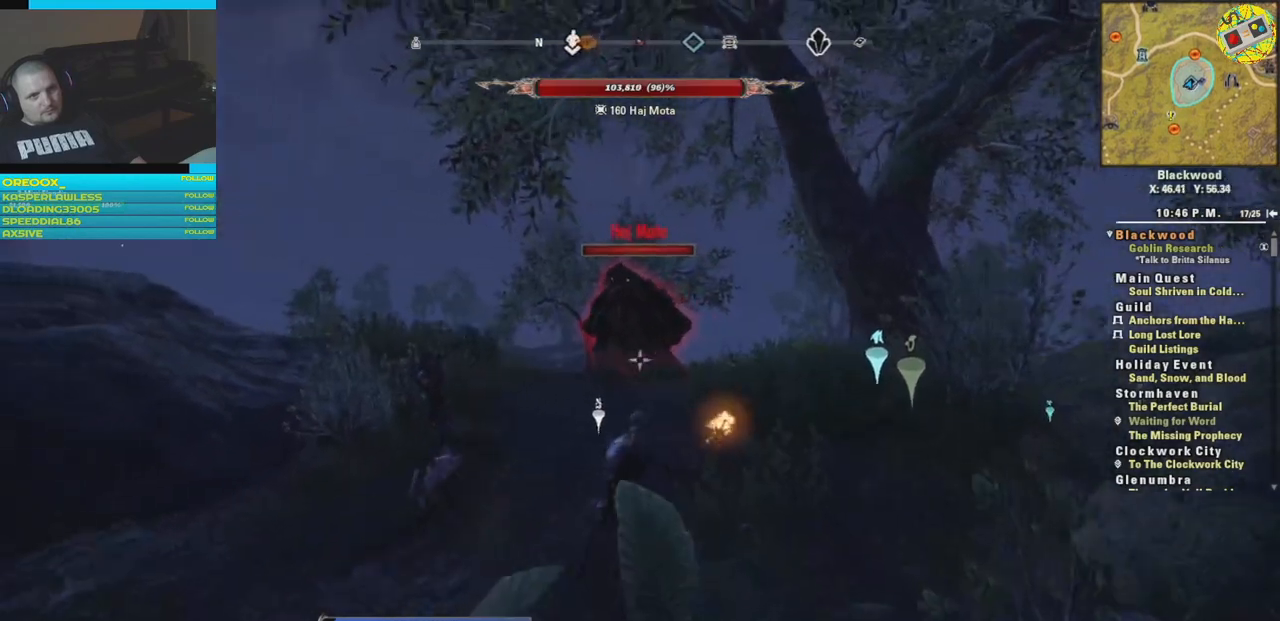
{"buttons": [], "left_stick": "down-right", "right_stick": "center", "events": [[167, "R2", "up"], [167, "left_stick", "down-right"], [183, "right_stick", "center"]]}